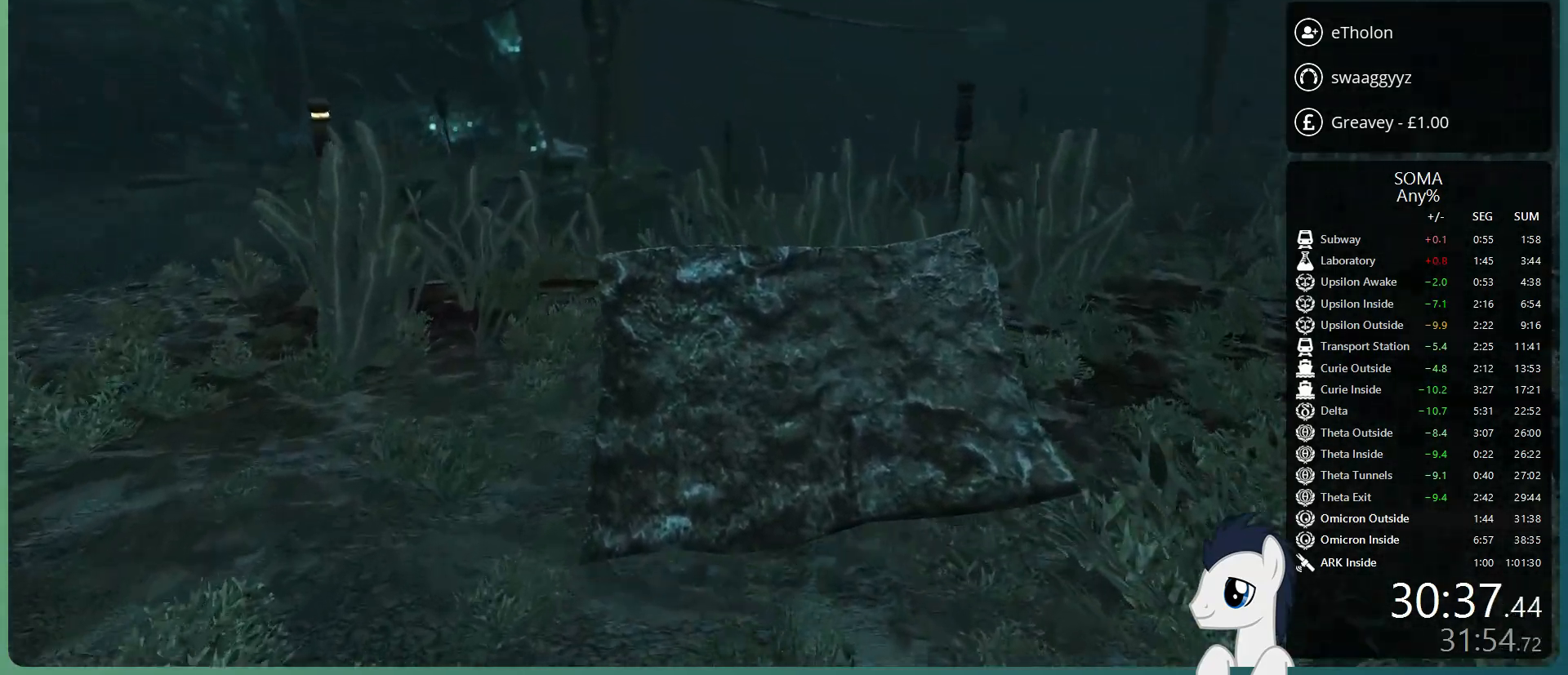
Gameplay with keyboard and mouse; each line is a JSON object with the keys and mouse buttons held at the frame after it. "events" lists presses ("down") and releases ("up") of "a", "alt", "c", "ctrl", "d", "e", "f", "q", "r", "s", "shift", "space", "tab", "v", "w", "x", "z", "mouse_left", "mouse_middle", "mouse_right", "mouse_wheel_up" and "mouse_wheel_down" between this image and that frame as [ms after this image, input, new state], when the widget could be followed in between. "mouse_left", "mouse_middle", "mouse_right", "mouse_wheel_up", "mouse_wheel_down" = the "left", "middle", "right", "wheel_up", "wheel_down" buttons of the "mouse" list. No other keys are recorded. Mouse movement is not recorded.
{"keys": ["shift", "space", "w"], "mouse": ["left"], "events": [[117, "space", "down"], [217, "space", "up"], [317, "space", "down"]]}
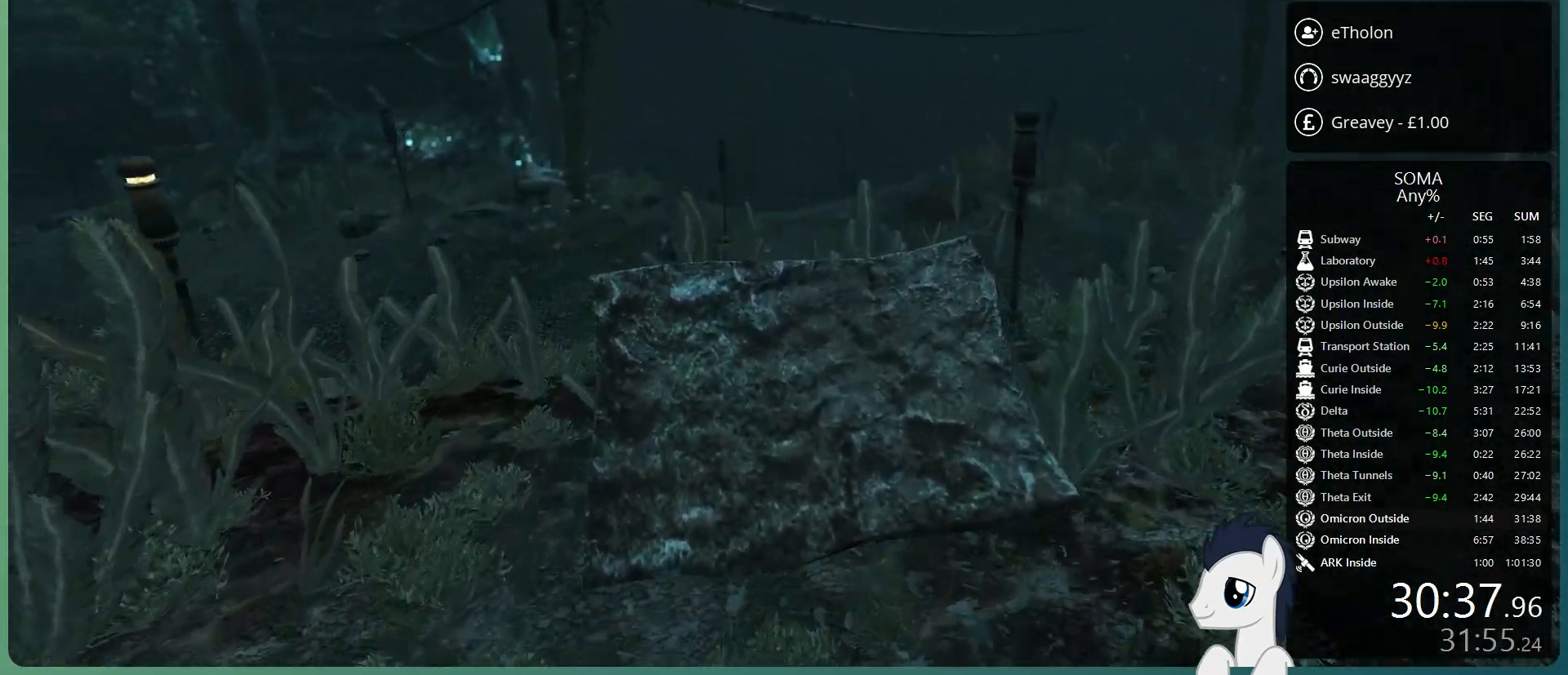
{"keys": ["shift", "w"], "mouse": ["left"], "events": [[83, "space", "up"]]}
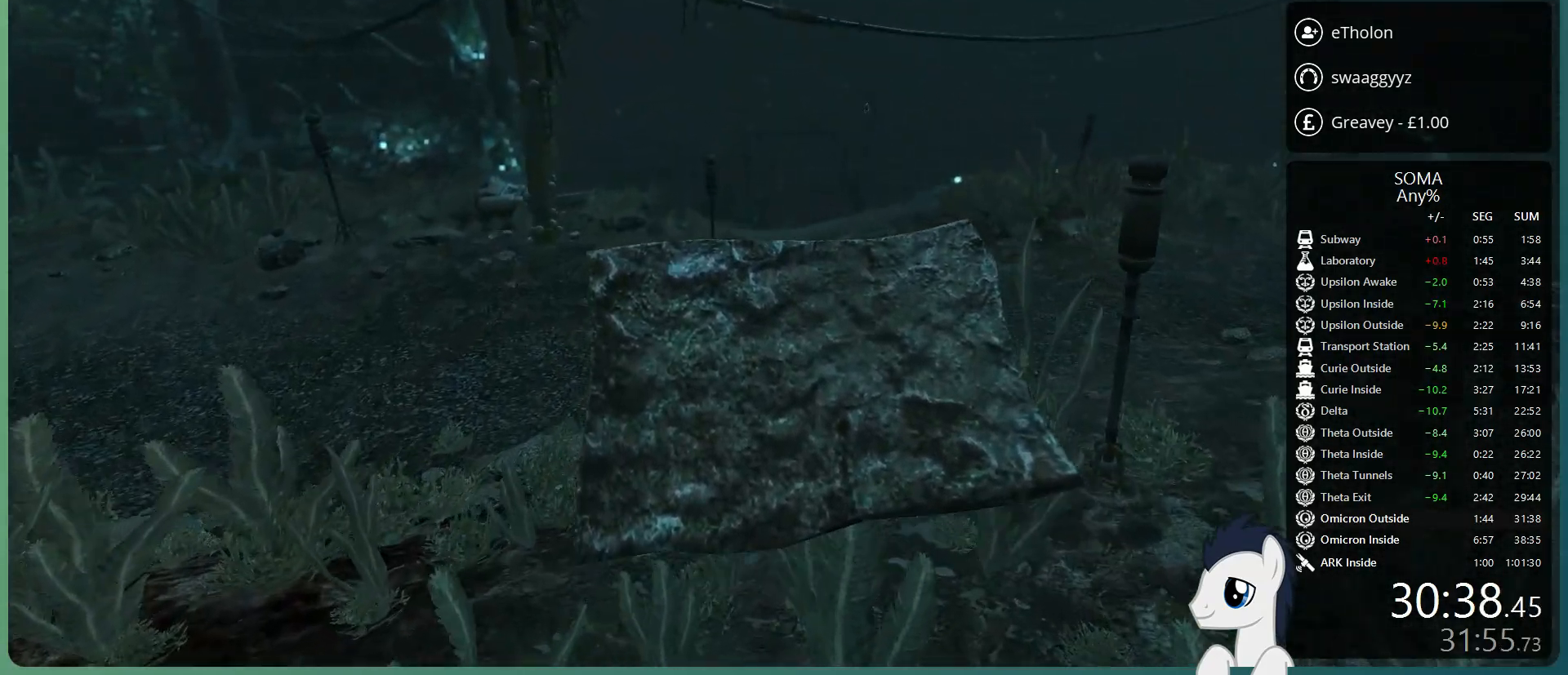
{"keys": ["shift", "w"], "mouse": ["left"], "events": []}
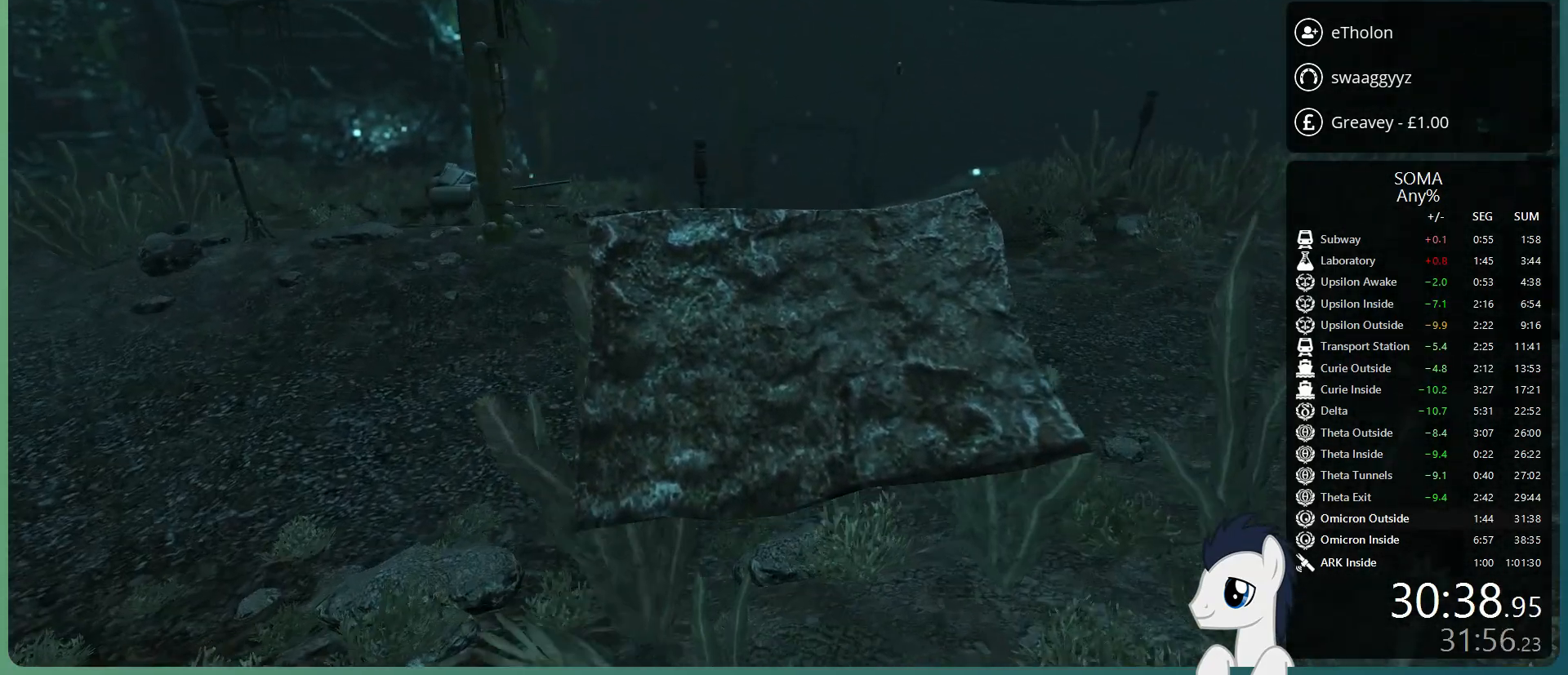
{"keys": ["shift", "space", "w"], "mouse": ["left"], "events": [[500, "space", "down"]]}
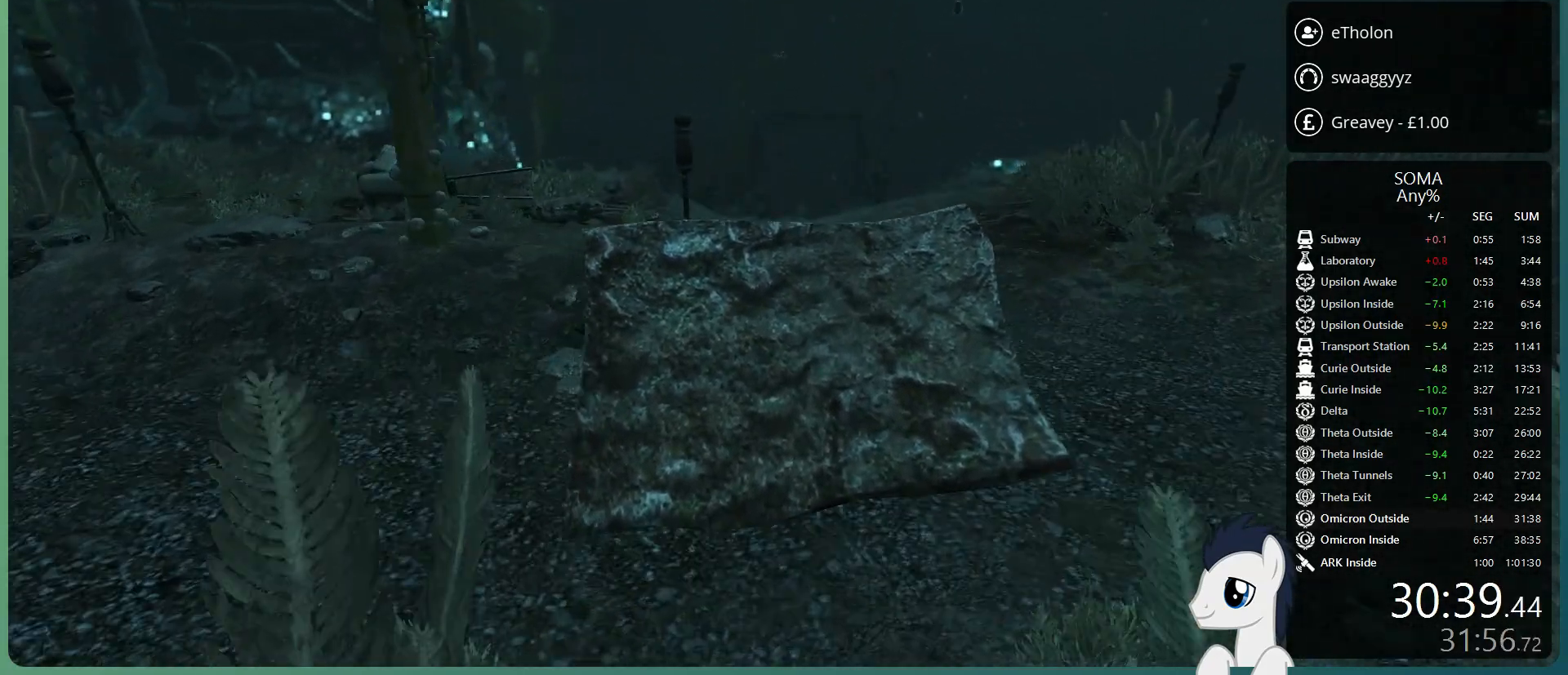
{"keys": ["shift", "space", "w"], "mouse": ["left"], "events": [[133, "space", "up"], [233, "space", "down"]]}
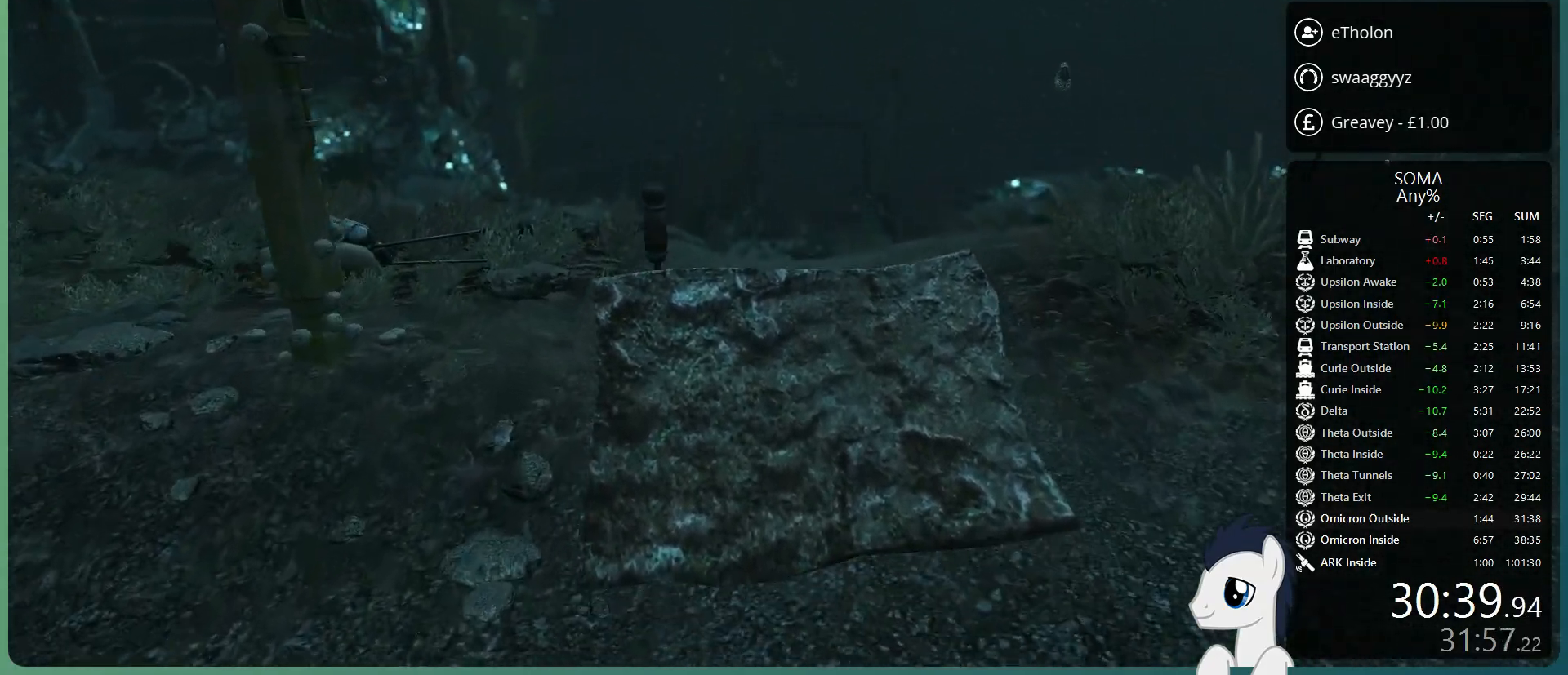
{"keys": ["shift", "w"], "mouse": ["left"], "events": [[433, "space", "up"]]}
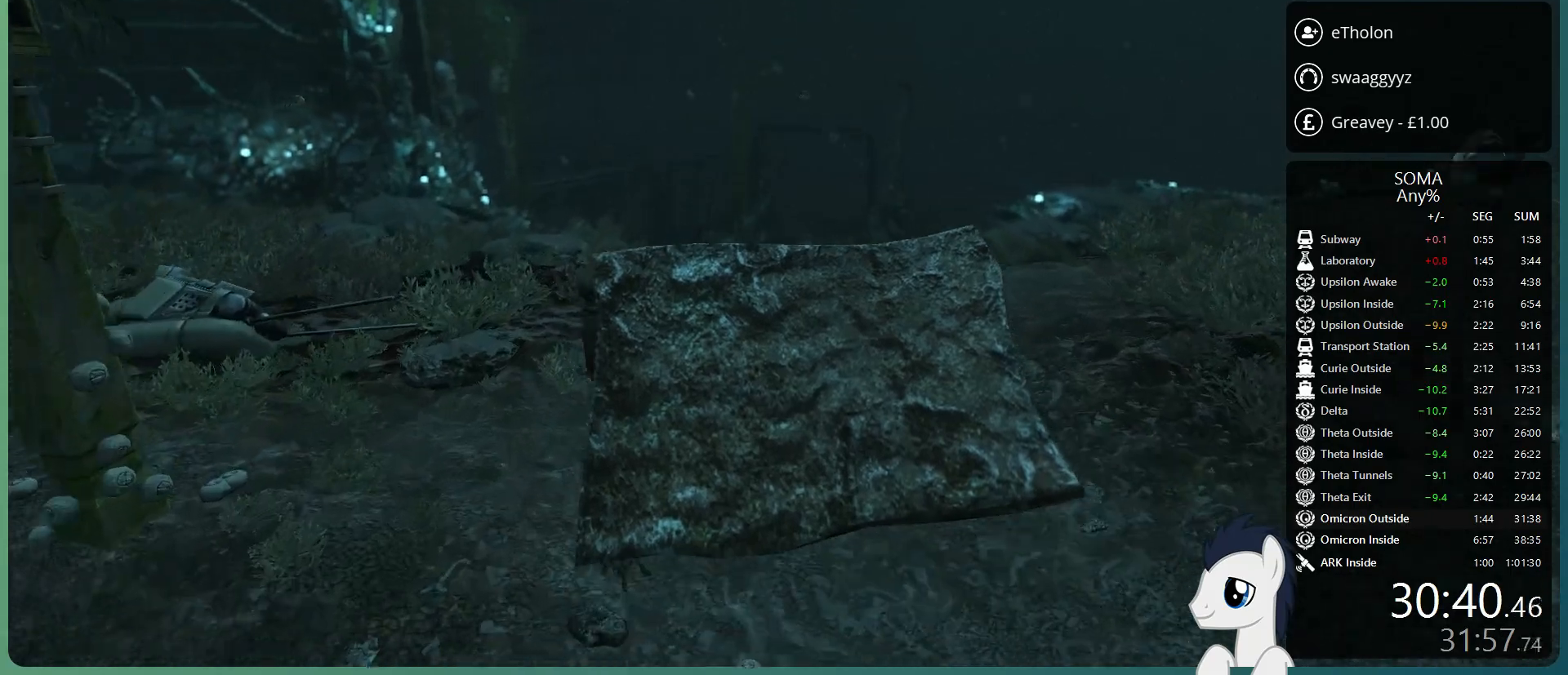
{"keys": ["shift", "w"], "mouse": ["left"], "events": []}
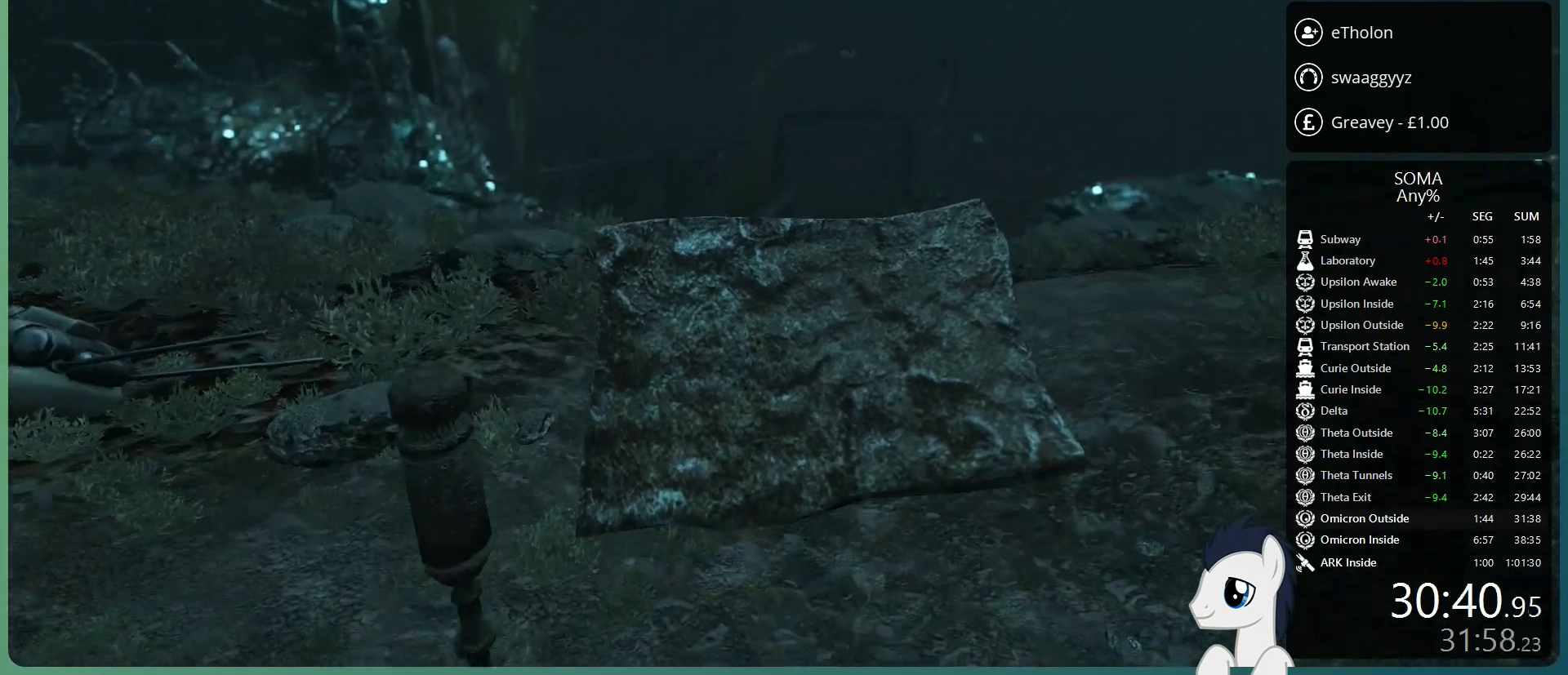
{"keys": ["shift", "w"], "mouse": ["left"], "events": []}
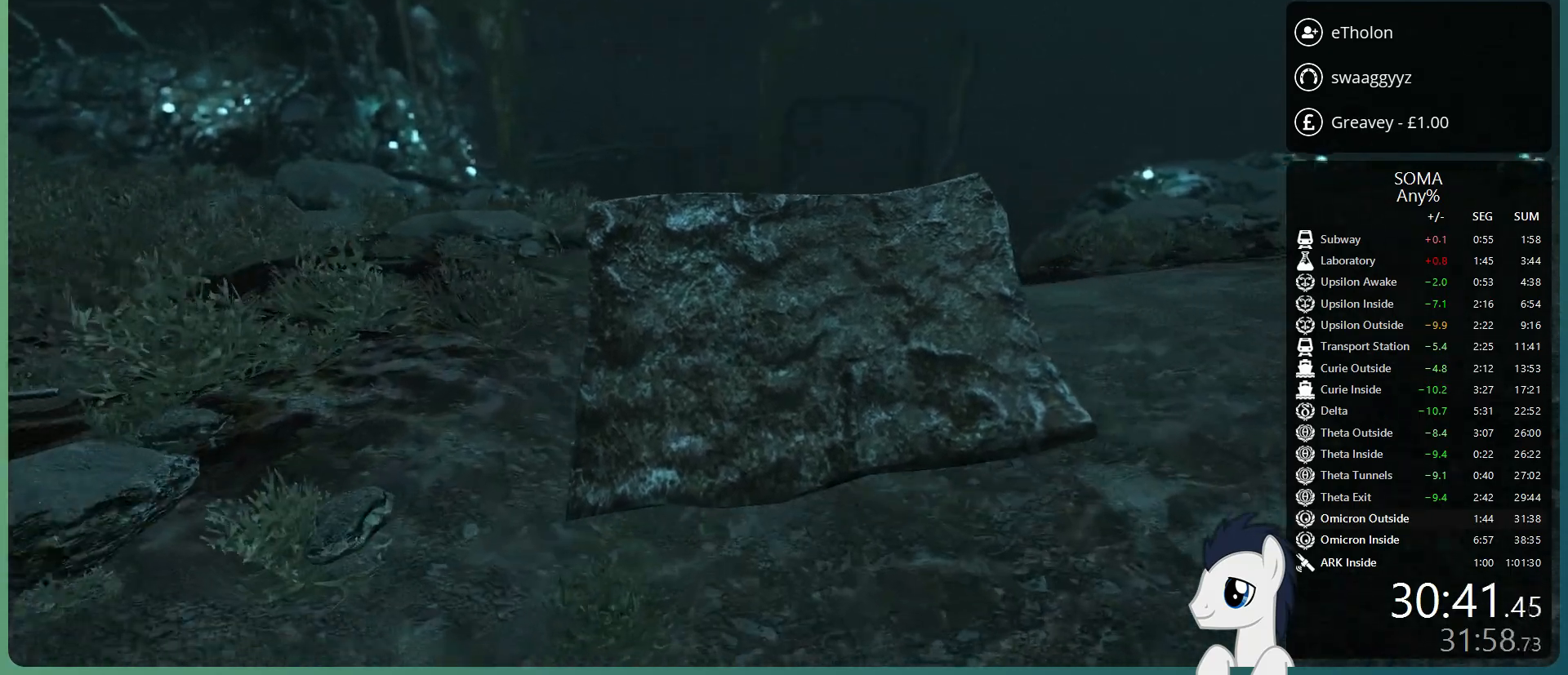
{"keys": ["shift", "w"], "mouse": ["left"], "events": [[383, "space", "down"], [483, "space", "up"]]}
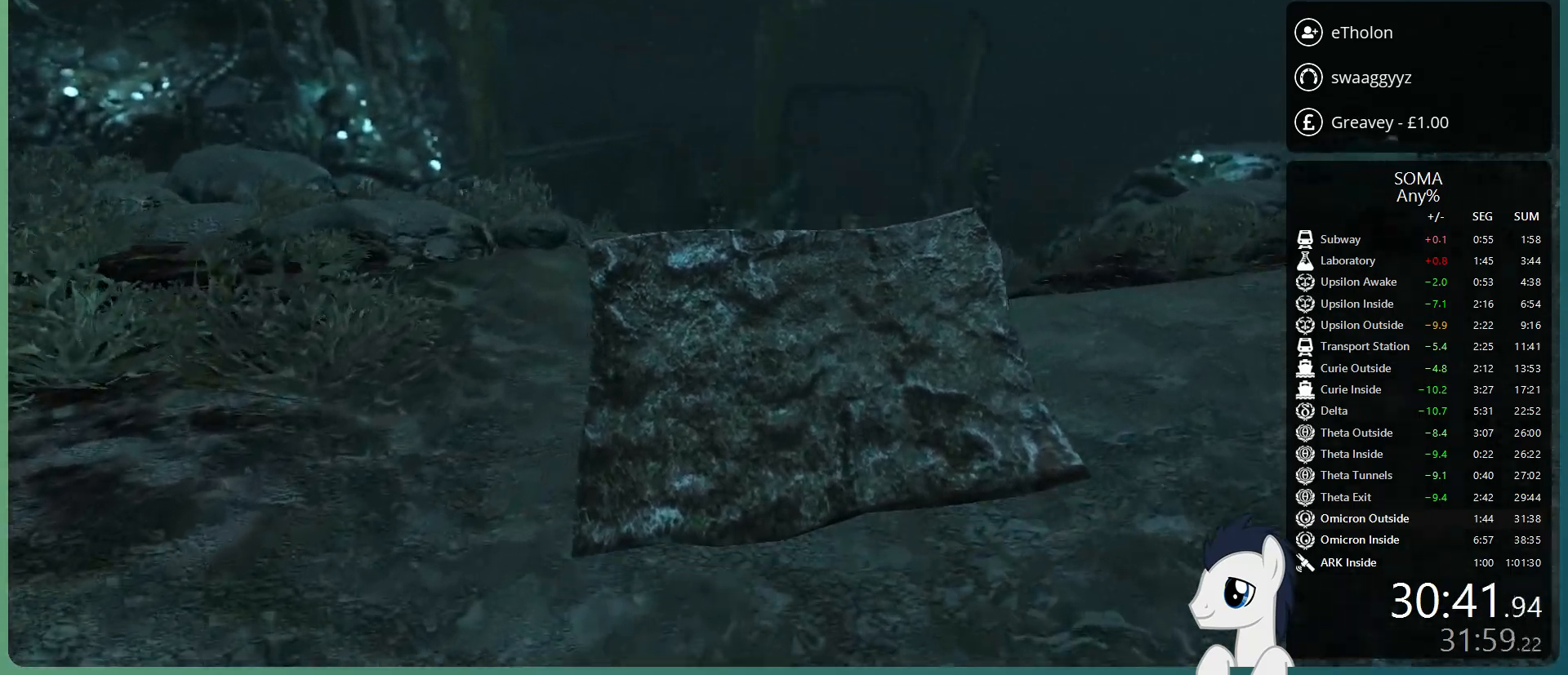
{"keys": ["shift", "w"], "mouse": ["left"], "events": [[83, "space", "down"], [350, "space", "up"]]}
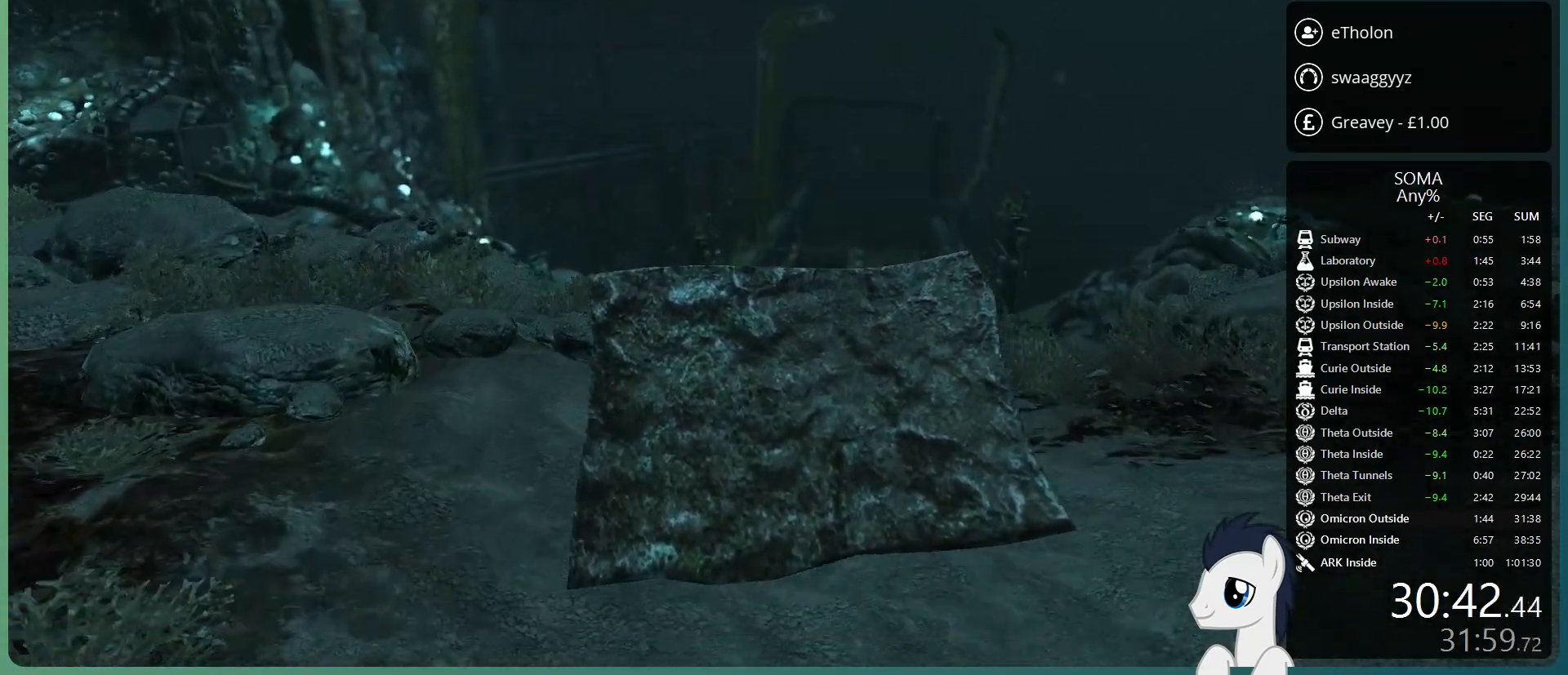
{"keys": ["shift", "w"], "mouse": ["left"], "events": []}
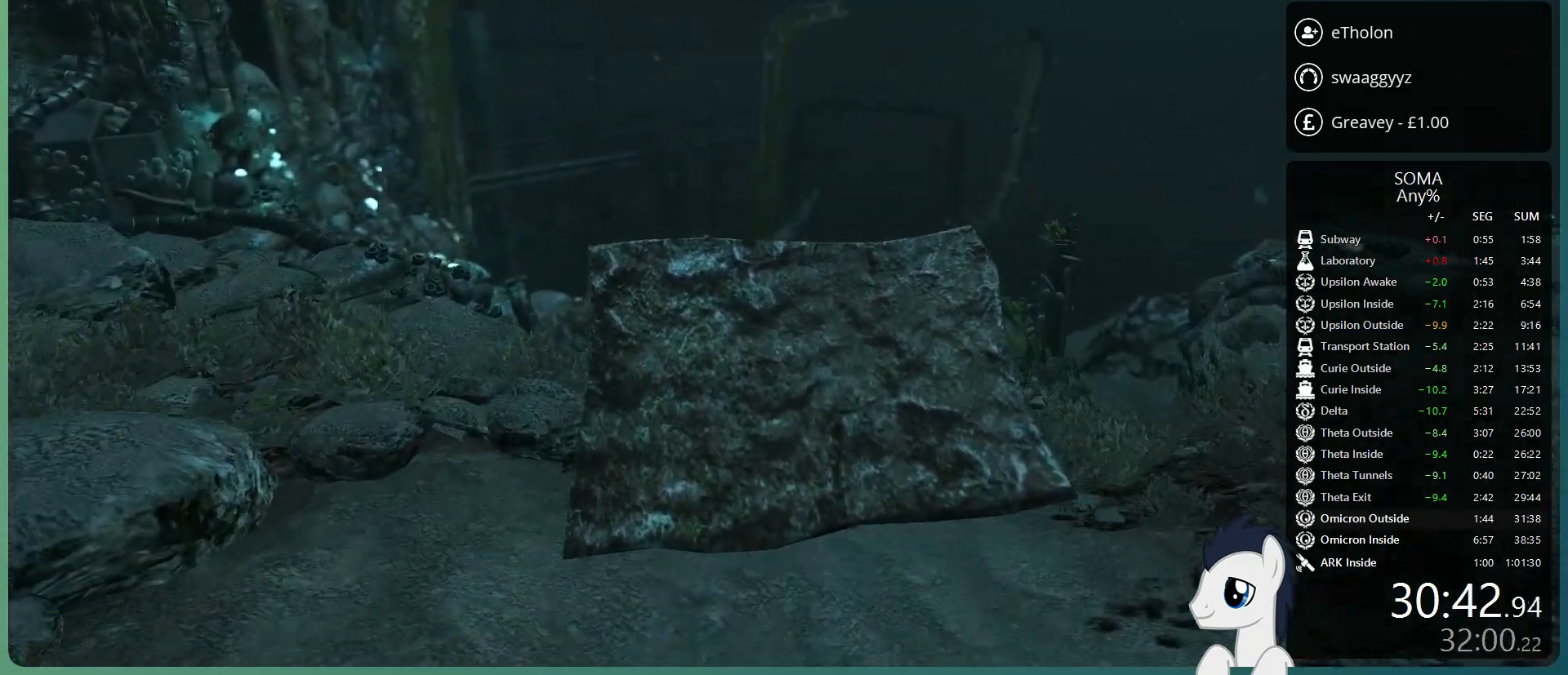
{"keys": ["shift", "w"], "mouse": ["left"], "events": []}
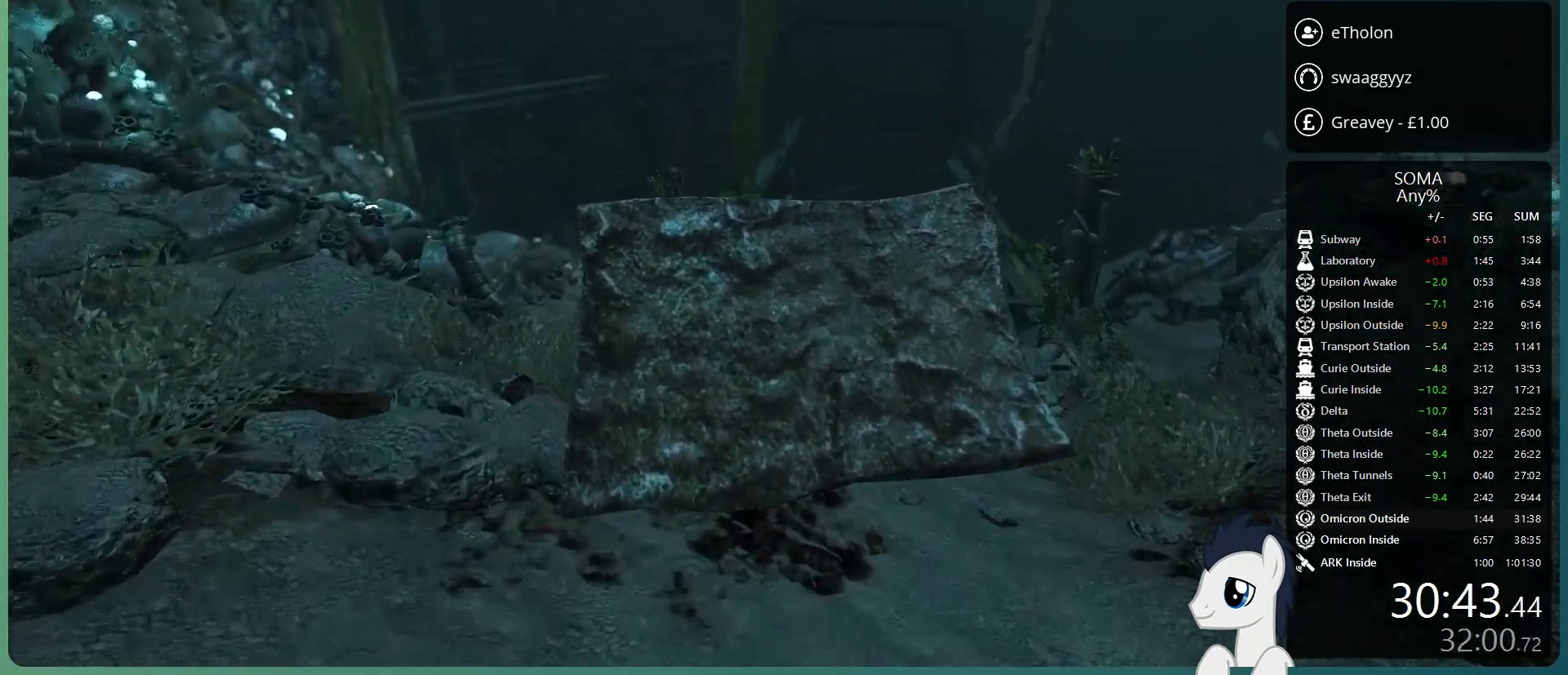
{"keys": ["shift", "w"], "mouse": ["left"], "events": []}
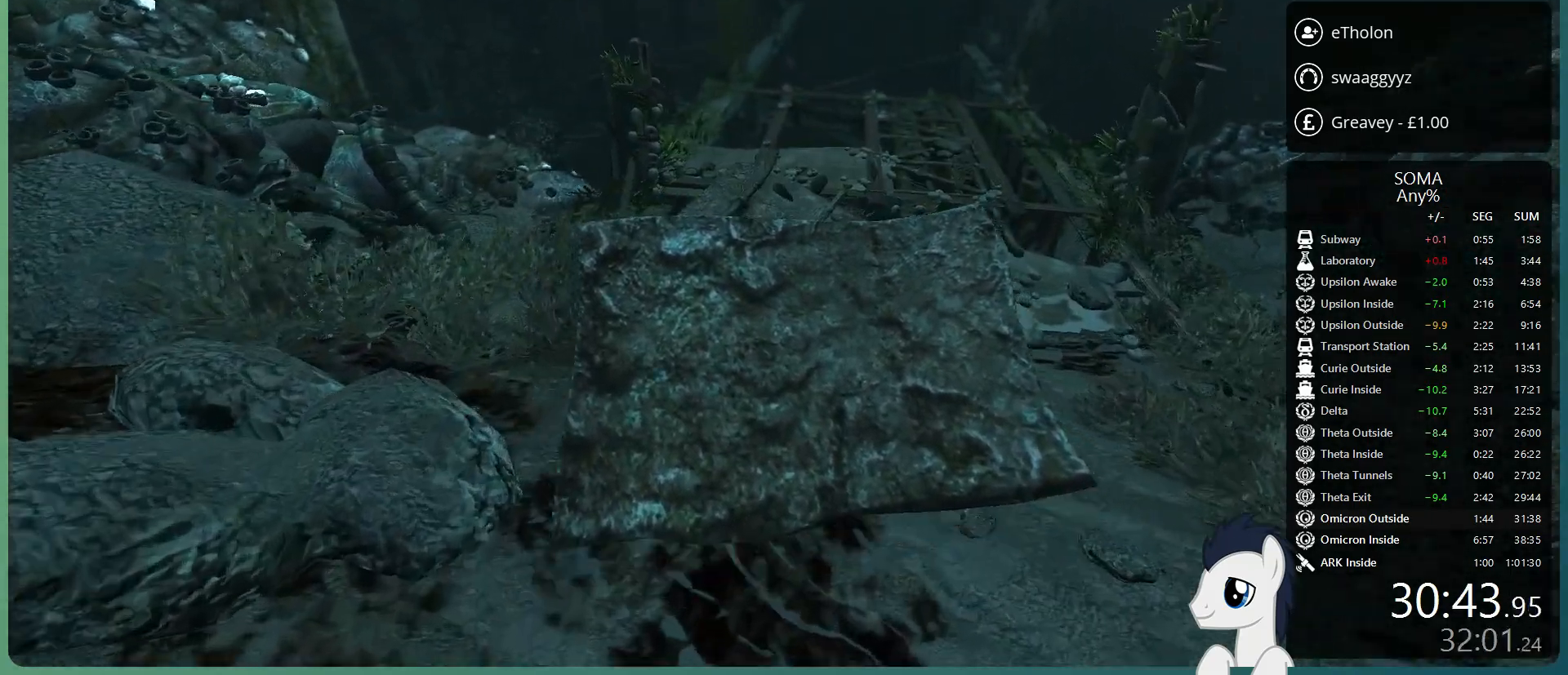
{"keys": ["shift", "w"], "mouse": ["left"], "events": [[283, "space", "down"], [417, "space", "up"]]}
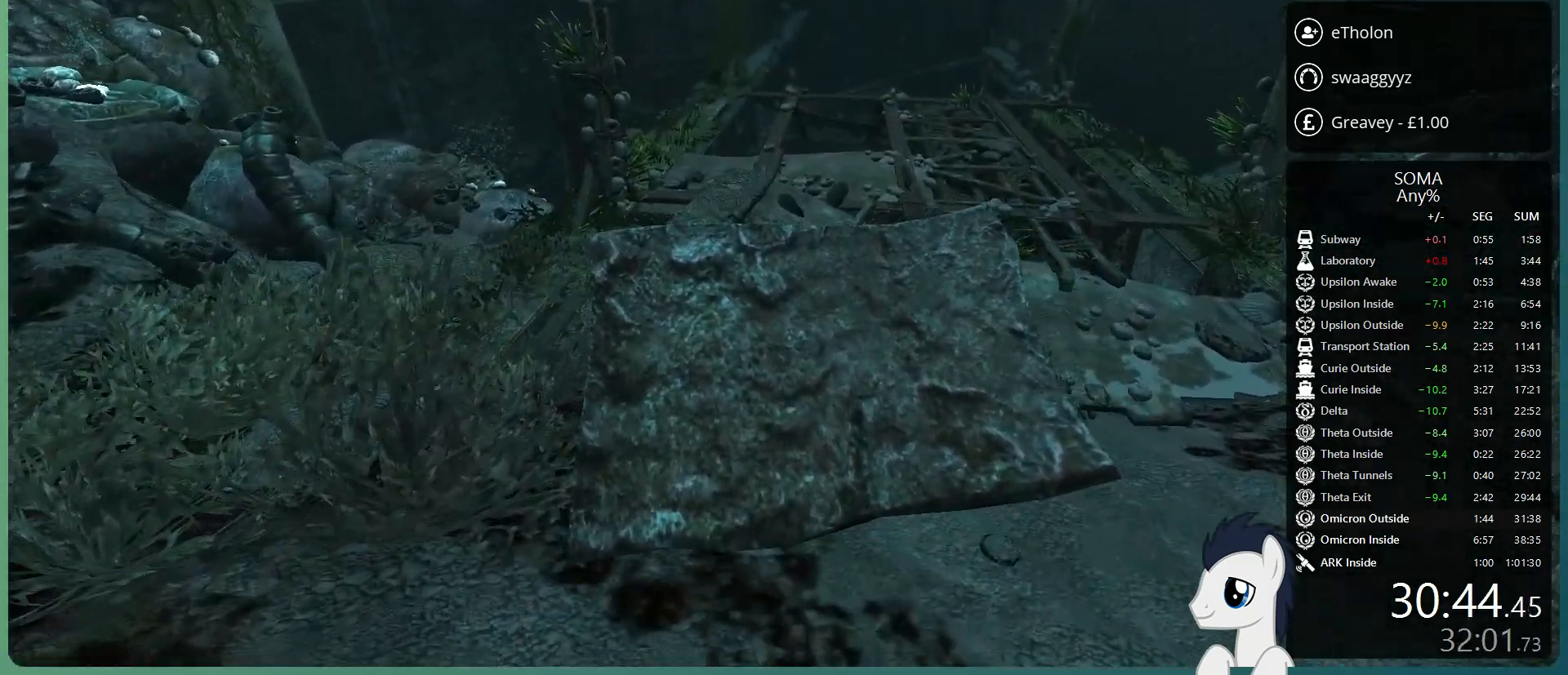
{"keys": ["shift", "w"], "mouse": ["left"], "events": [[17, "space", "down"], [150, "space", "up"], [250, "space", "down"], [350, "space", "up"]]}
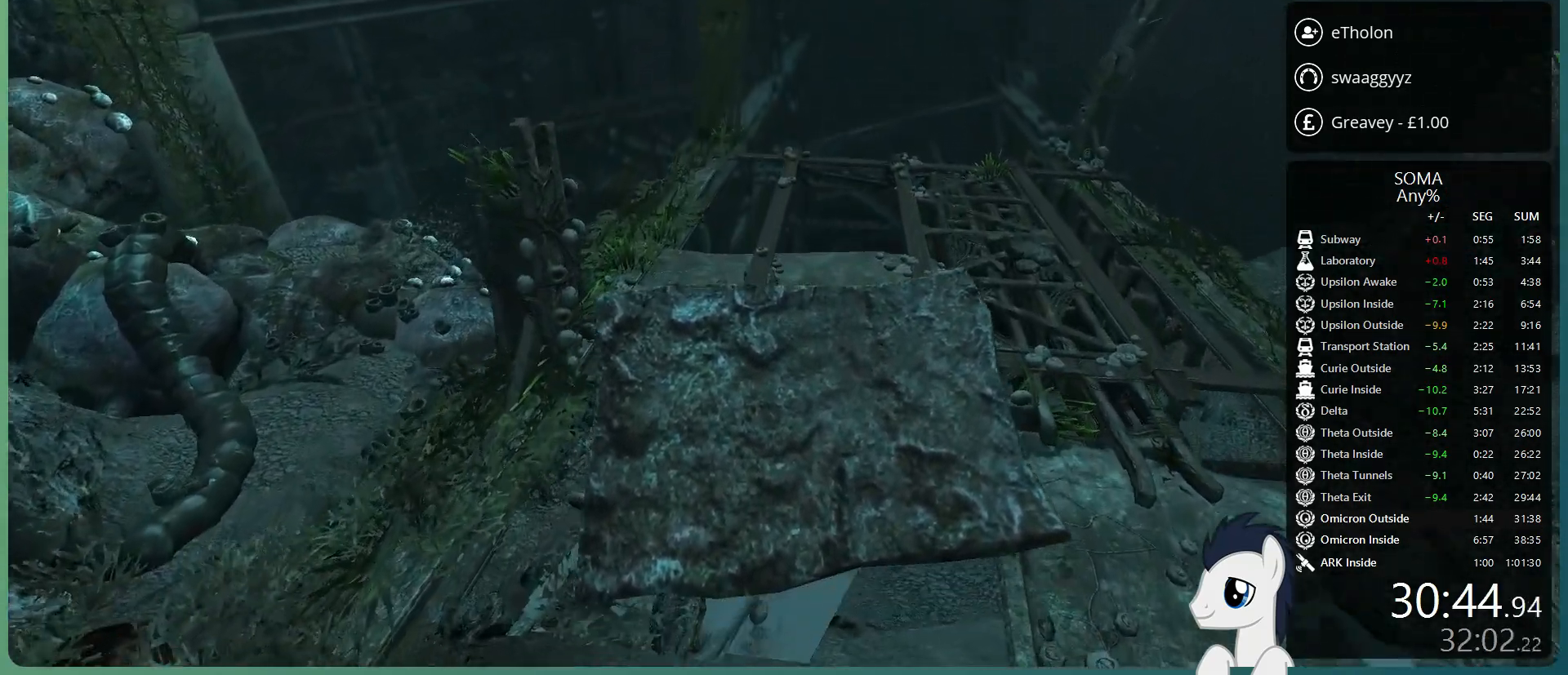
{"keys": ["shift", "w"], "mouse": ["left"], "events": []}
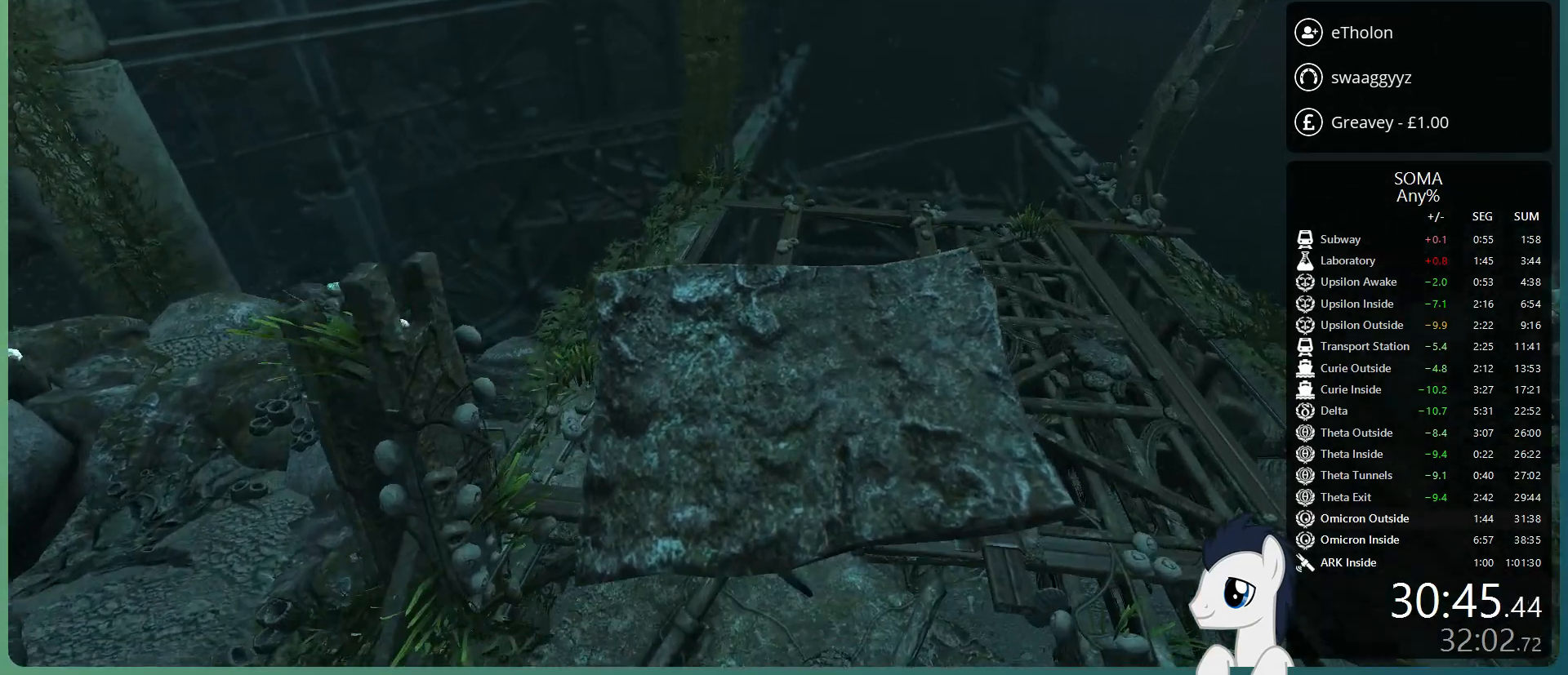
{"keys": ["shift", "w"], "mouse": ["left"], "events": []}
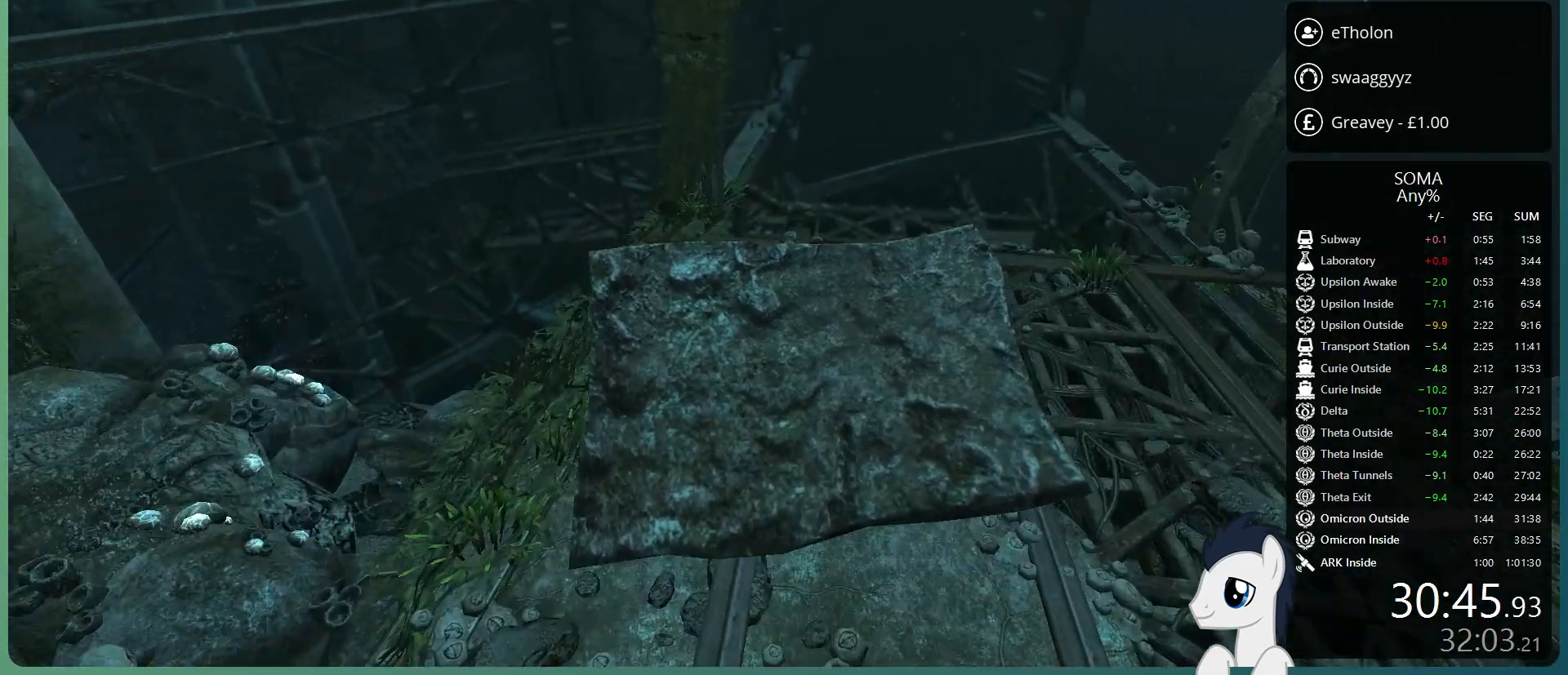
{"keys": ["shift", "w"], "mouse": ["left"], "events": []}
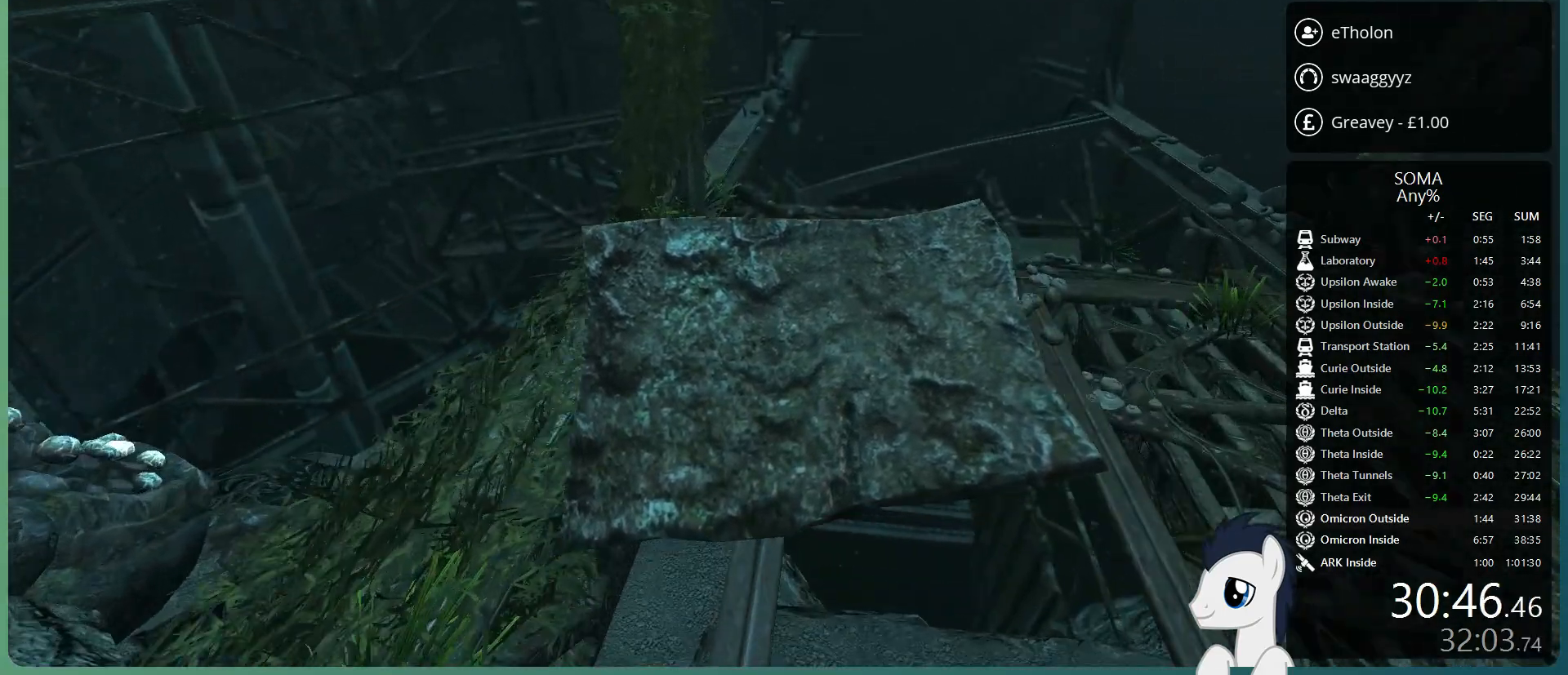
{"keys": ["shift", "w"], "mouse": ["left"], "events": []}
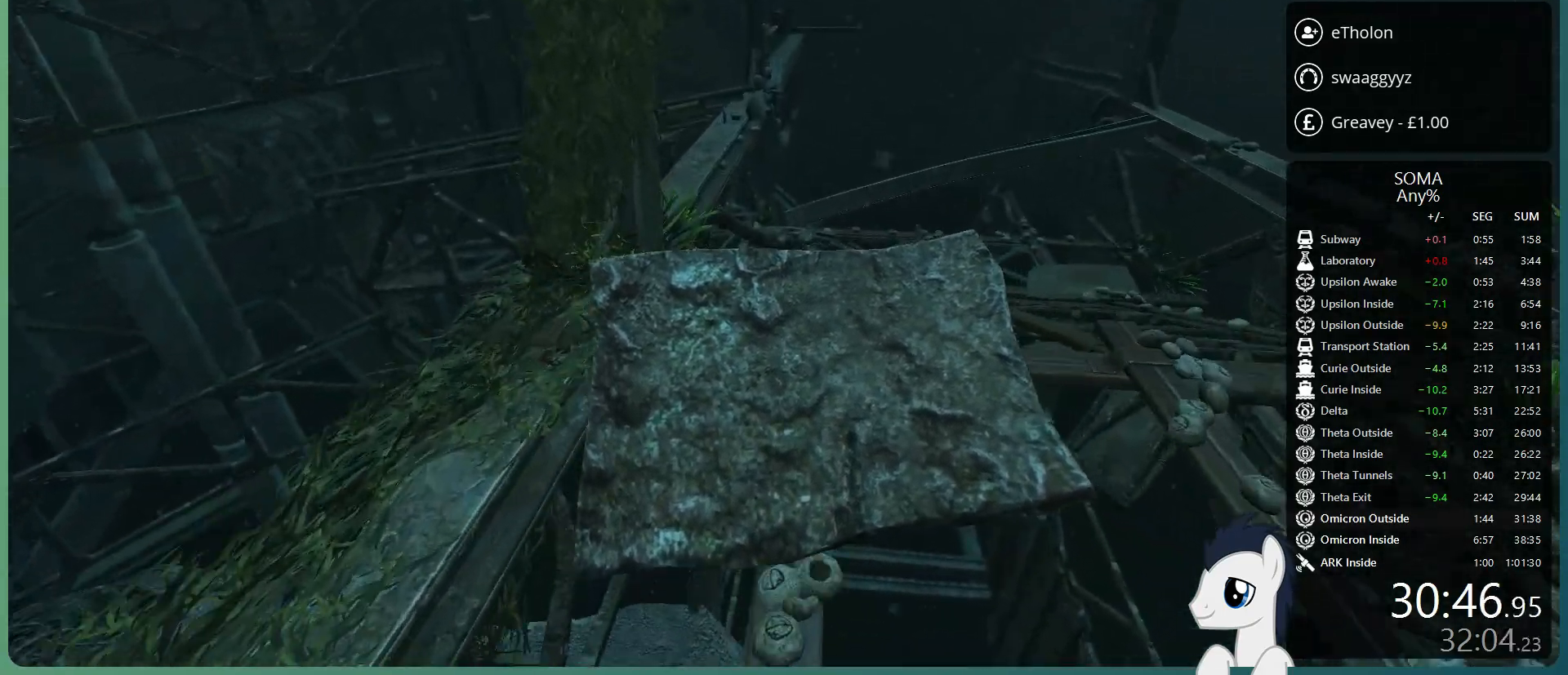
{"keys": ["shift", "w"], "mouse": ["left"], "events": []}
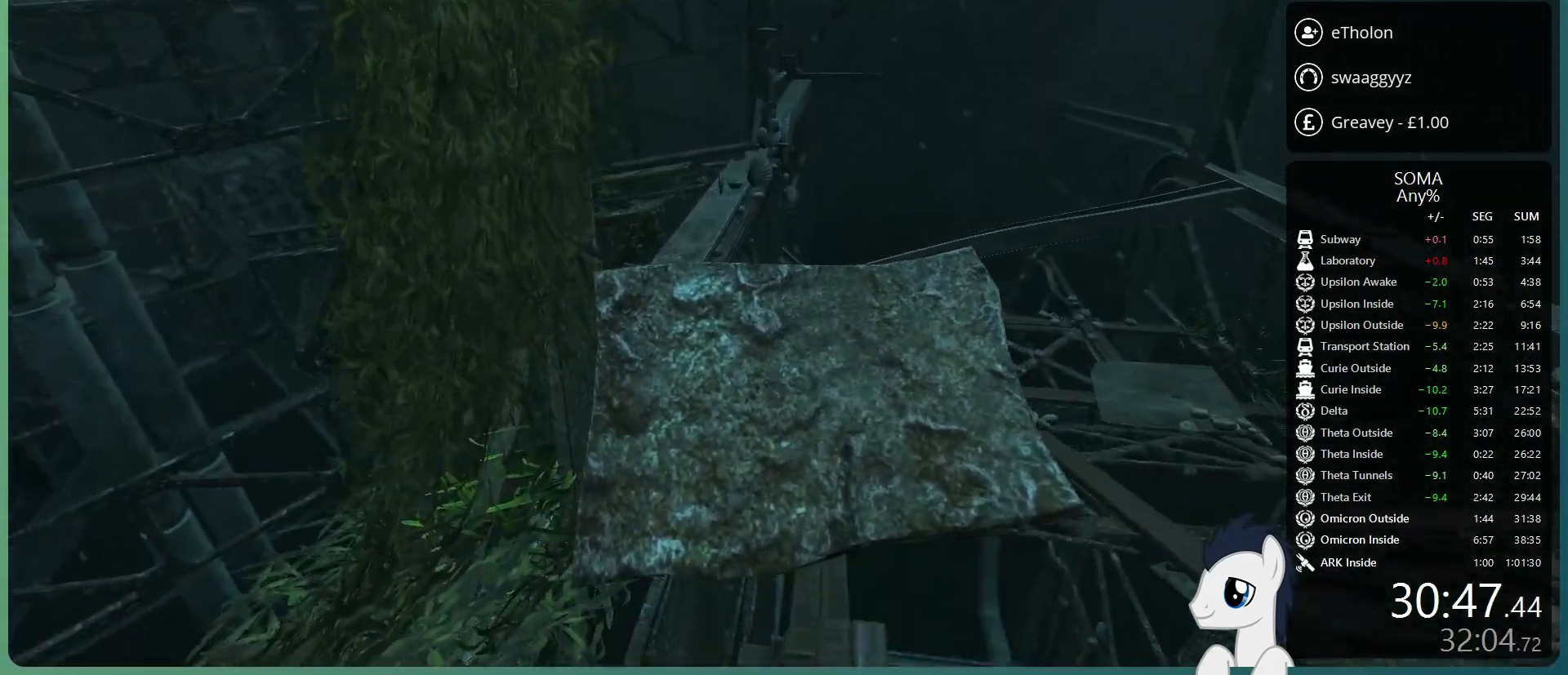
{"keys": ["shift", "space", "w"], "mouse": ["left"], "events": [[200, "space", "down"], [250, "space", "up"], [383, "space", "down"]]}
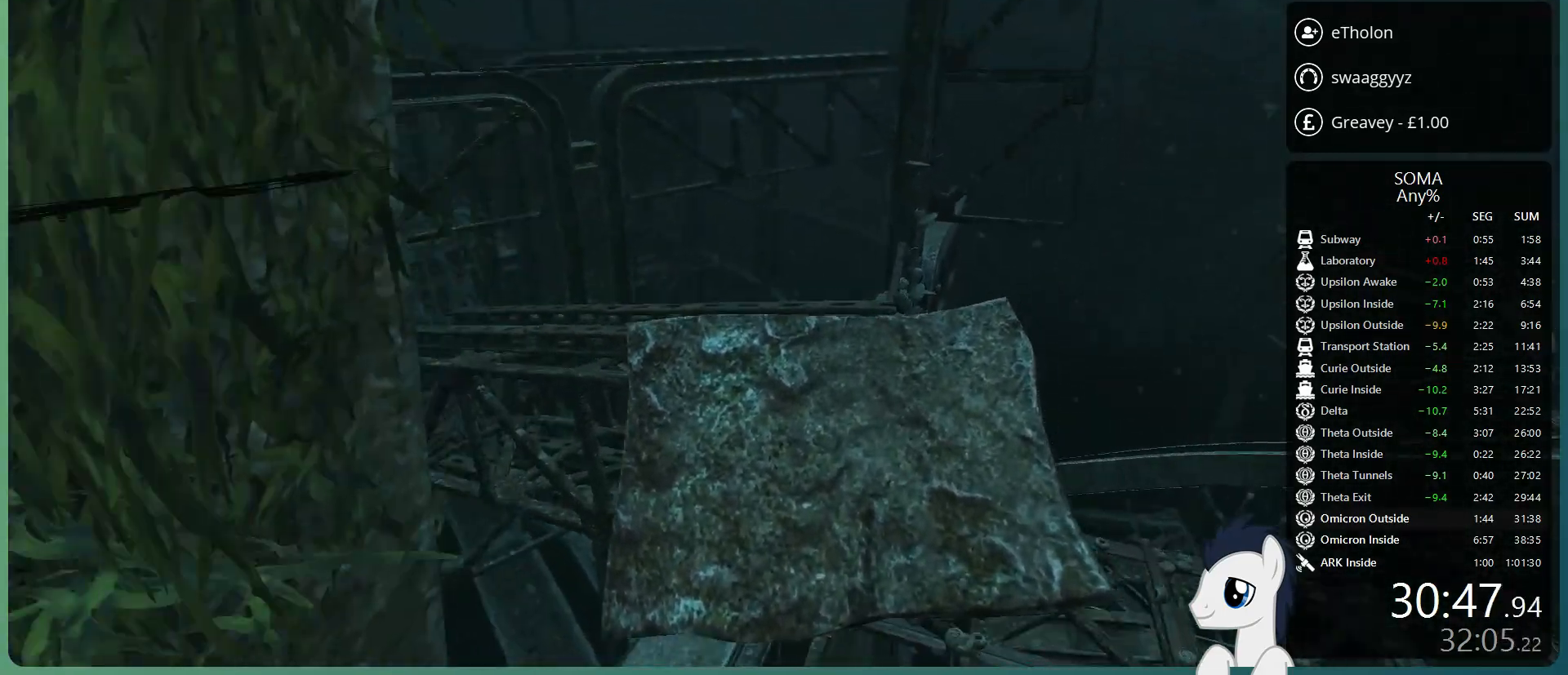
{"keys": ["shift", "w"], "mouse": ["left"], "events": [[217, "space", "up"]]}
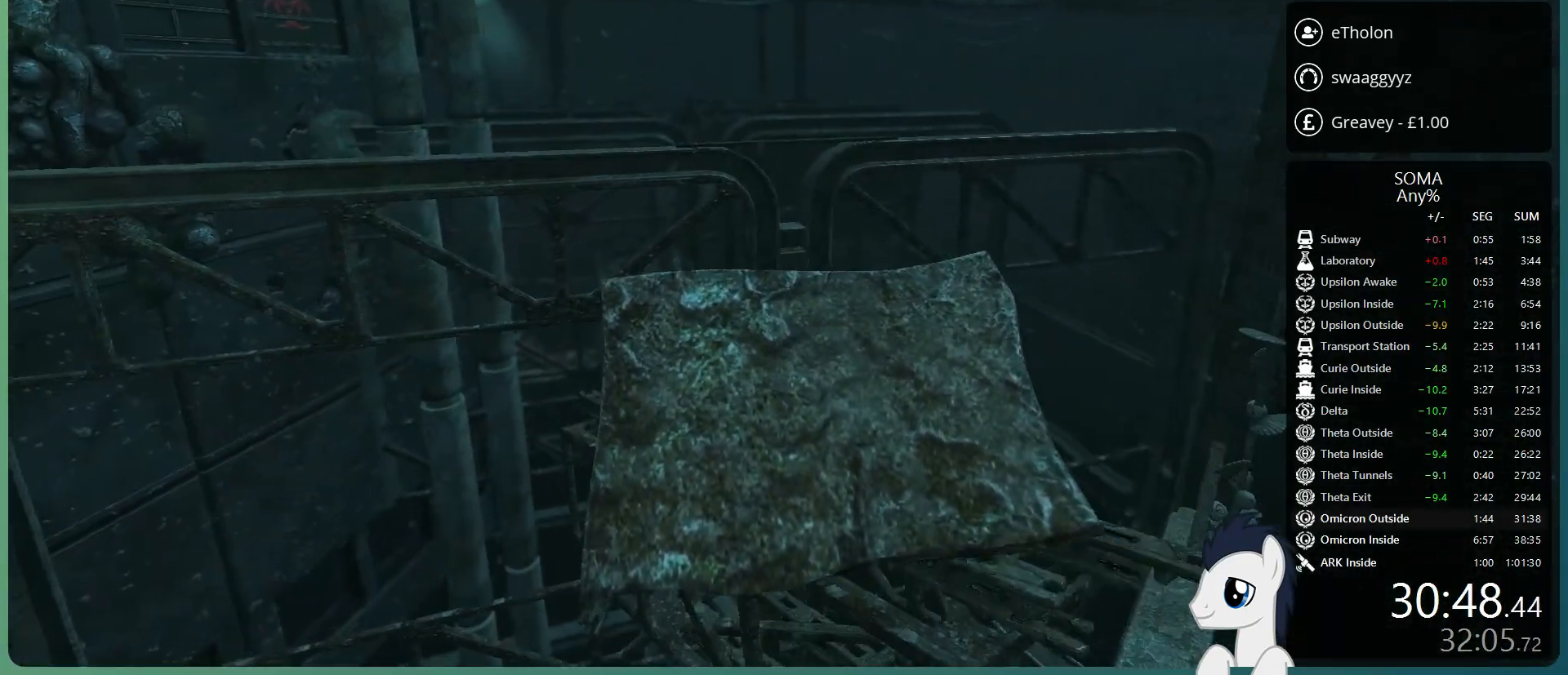
{"keys": ["shift", "w"], "mouse": ["left"], "events": []}
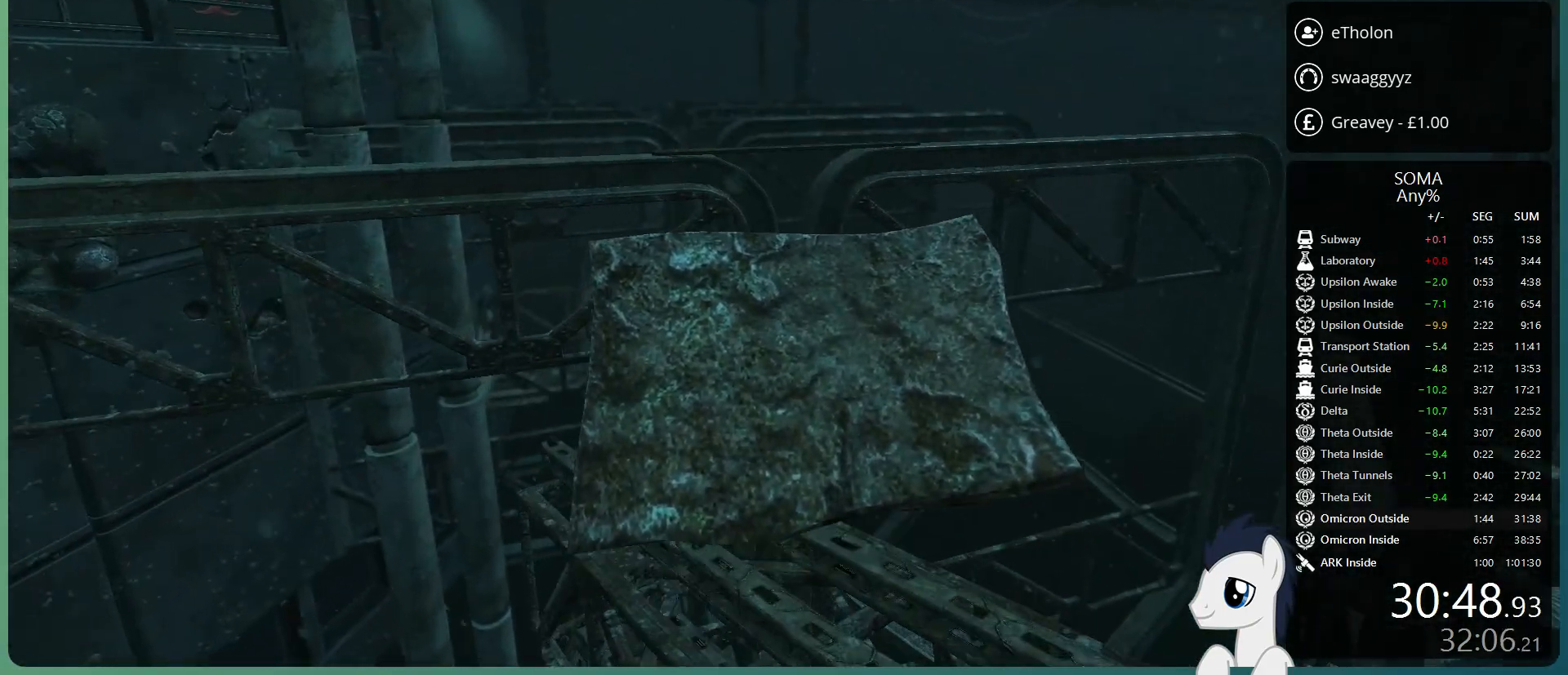
{"keys": ["shift", "w"], "mouse": ["left"], "events": []}
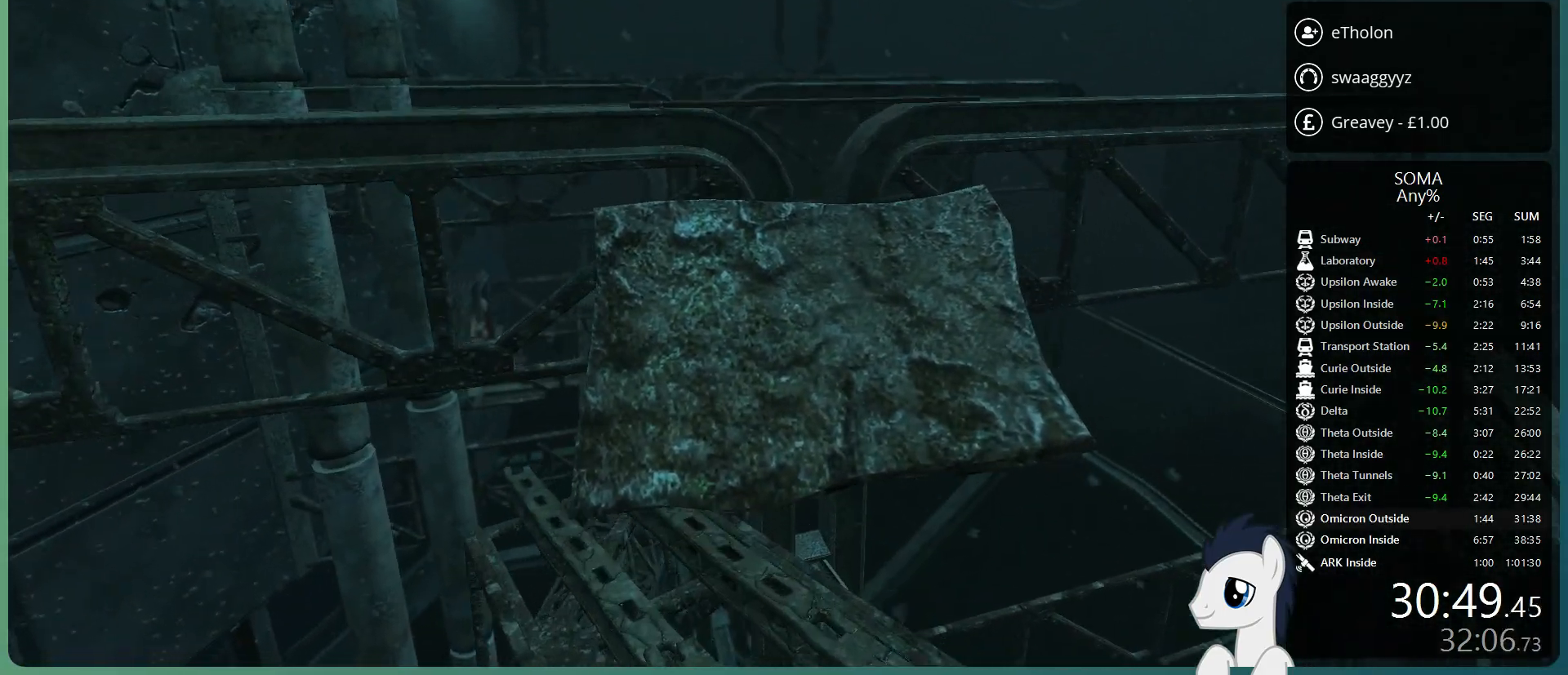
{"keys": ["shift", "w"], "mouse": ["left"], "events": []}